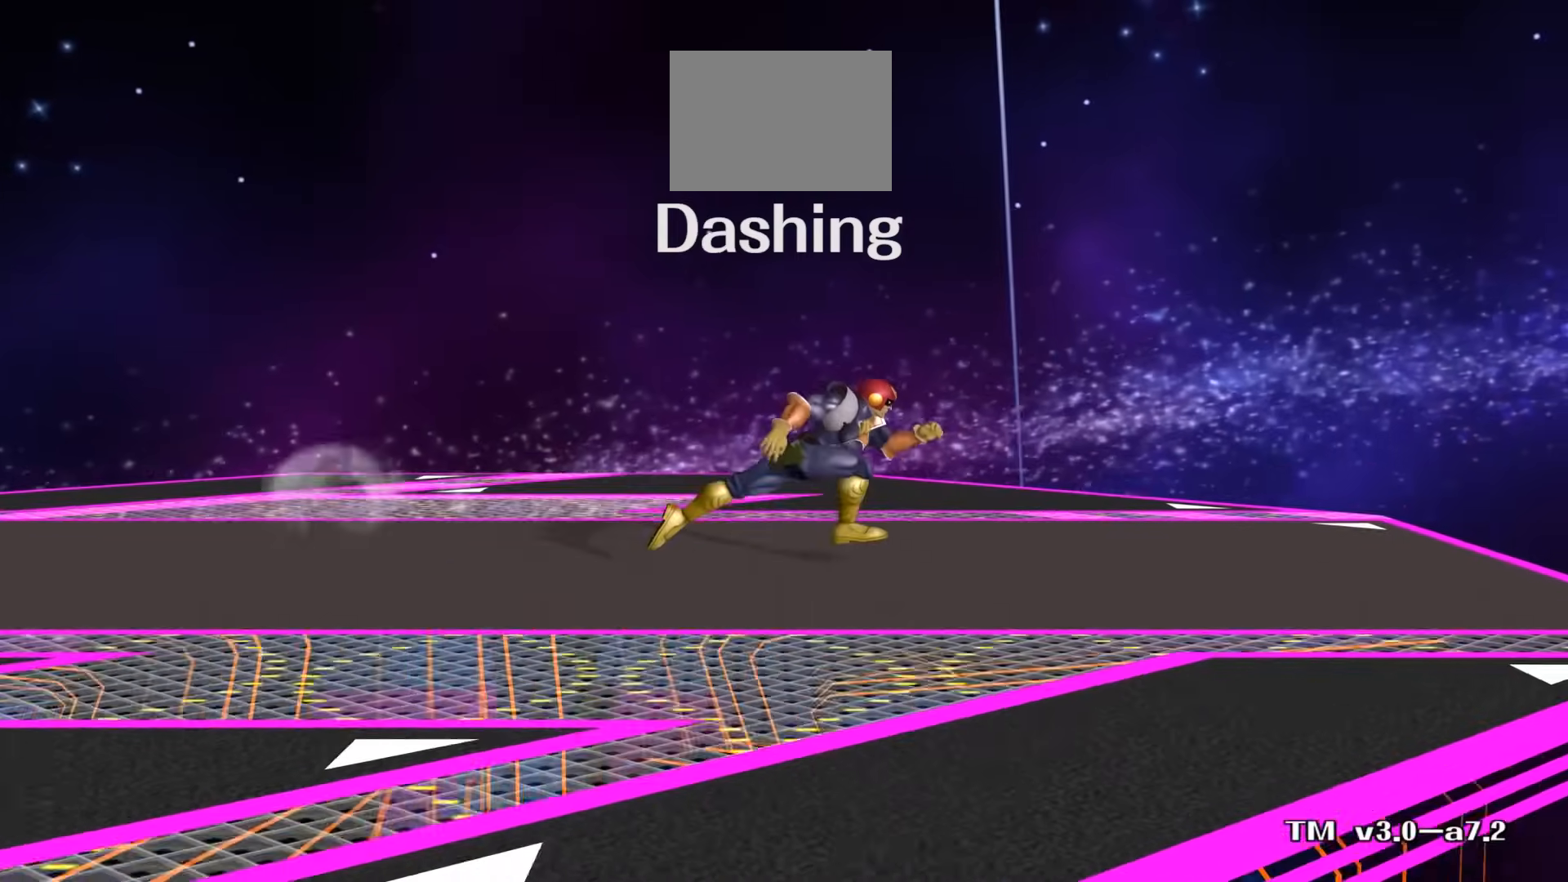
Gameplay with a controller (Nintendo layout); each line is a JSON object with the inputs held at the frame after it (dt_ms = milliseconds from this image to that frame). "events" lists button and stick changes between this image and that frame as [ms after this image, input, new state], when the widget could be followed in between. Not read: L3 R3.
{"dt_ms": 500, "buttons": [], "left_stick": "right", "right_stick": "center", "events": []}
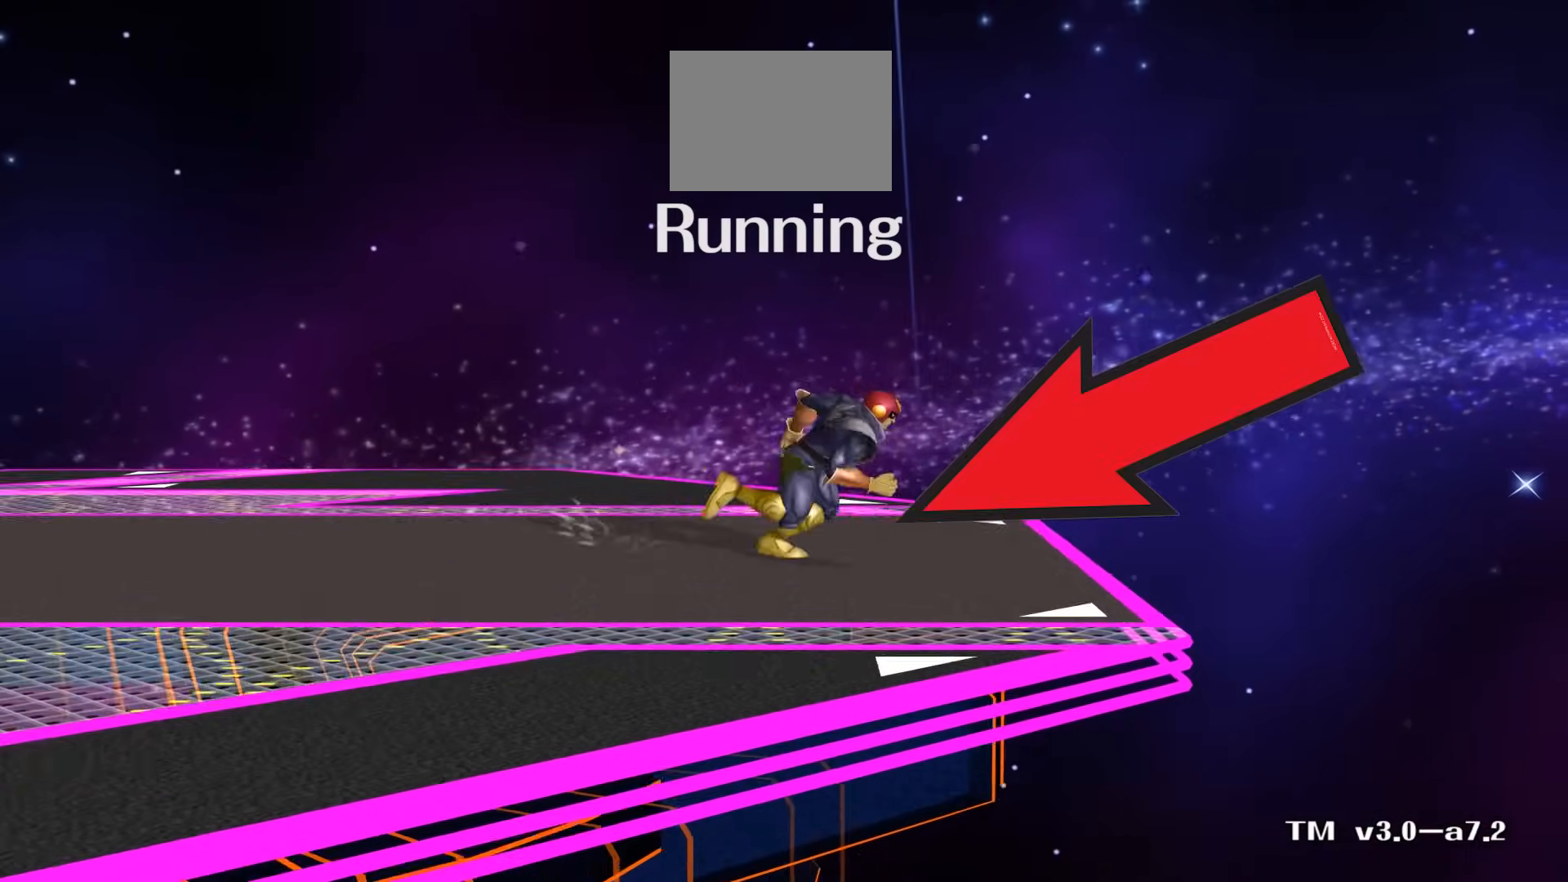
{"dt_ms": 500, "buttons": [], "left_stick": "left", "right_stick": "center", "events": [[67, "left_stick", "left"]]}
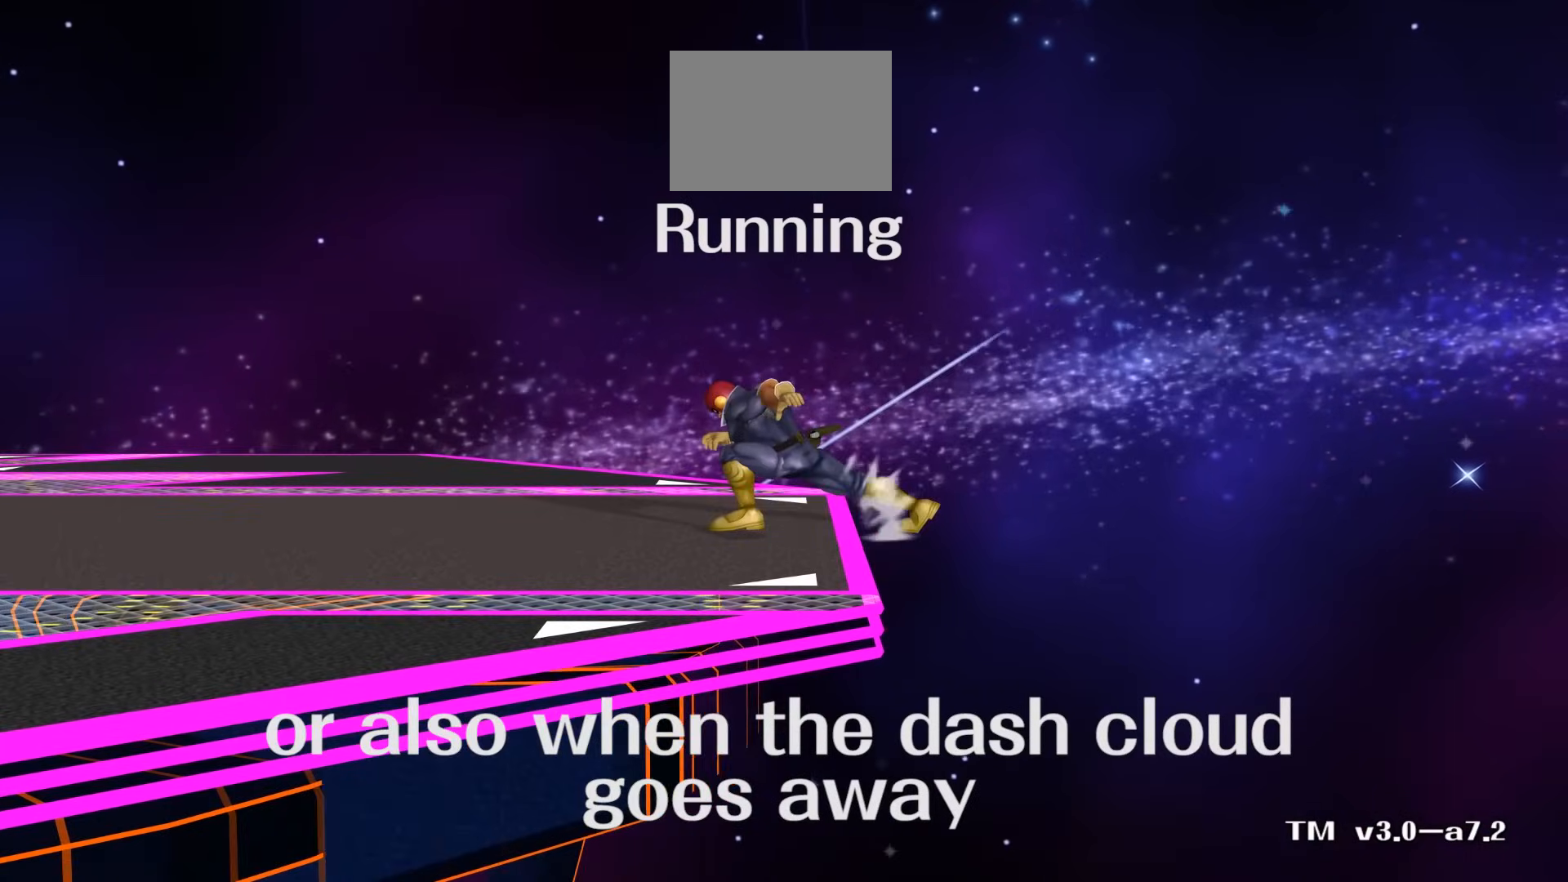
{"dt_ms": 500, "buttons": [], "left_stick": "right", "right_stick": "center", "events": [[483, "left_stick", "right"]]}
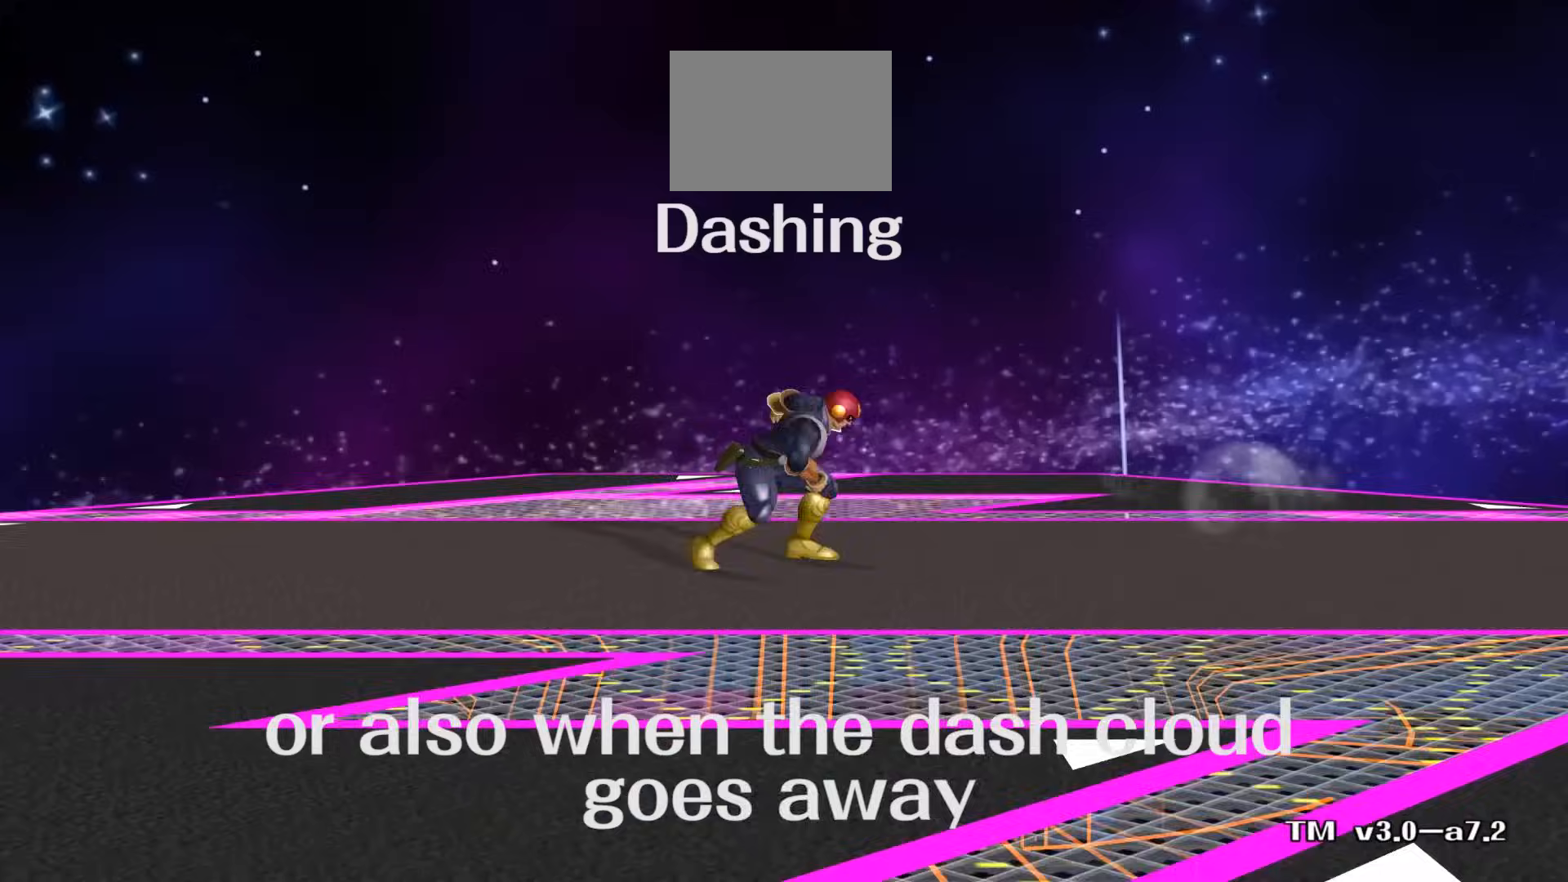
{"dt_ms": 500, "buttons": [], "left_stick": "right", "right_stick": "center", "events": []}
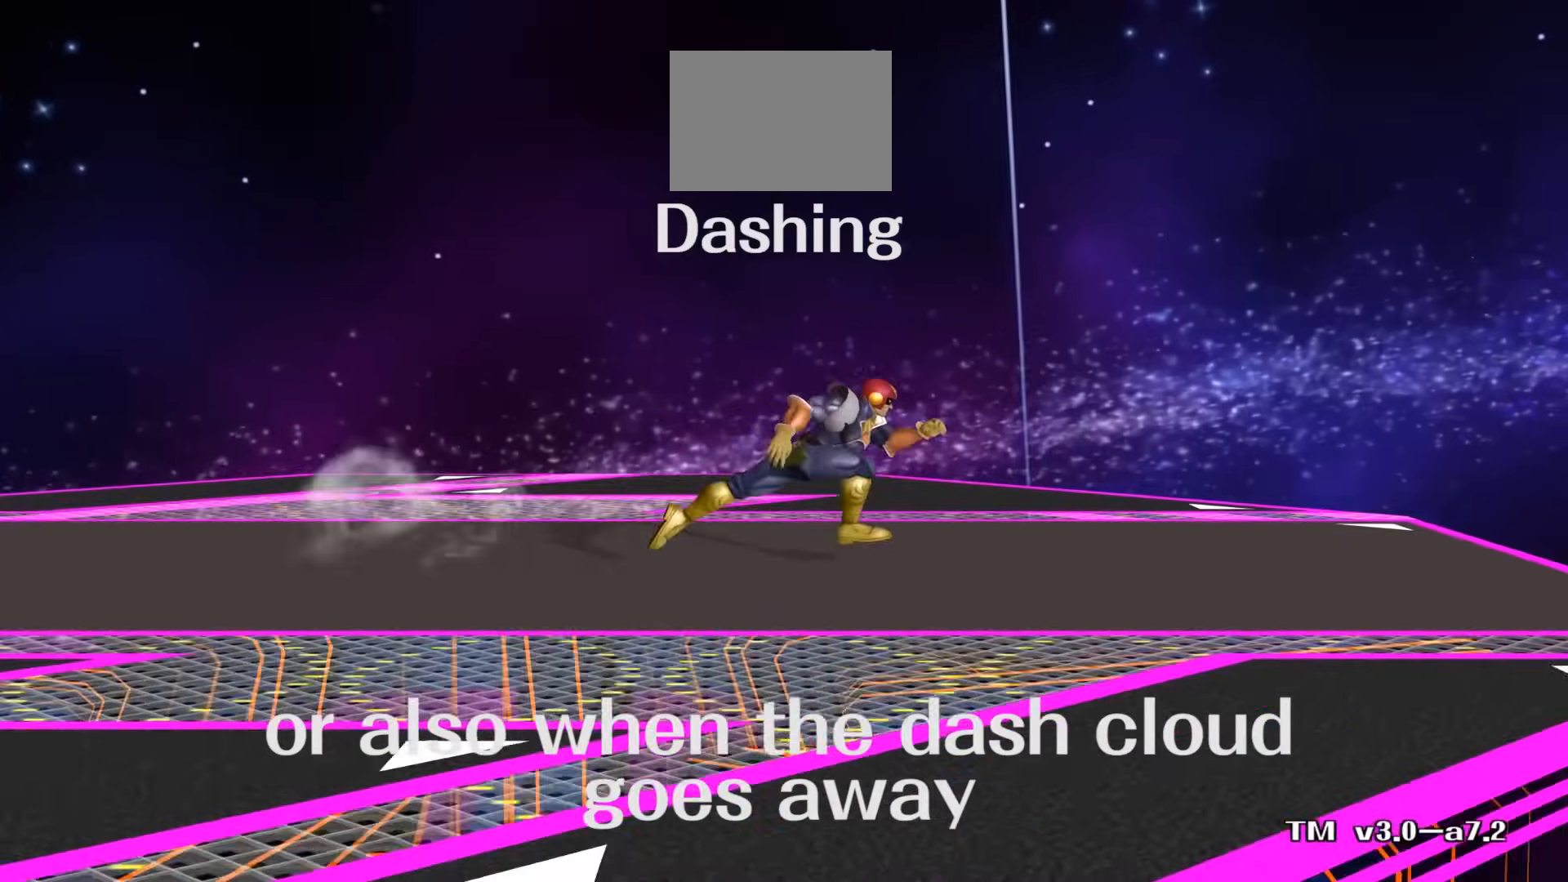
{"dt_ms": 500, "buttons": [], "left_stick": "right", "right_stick": "center", "events": []}
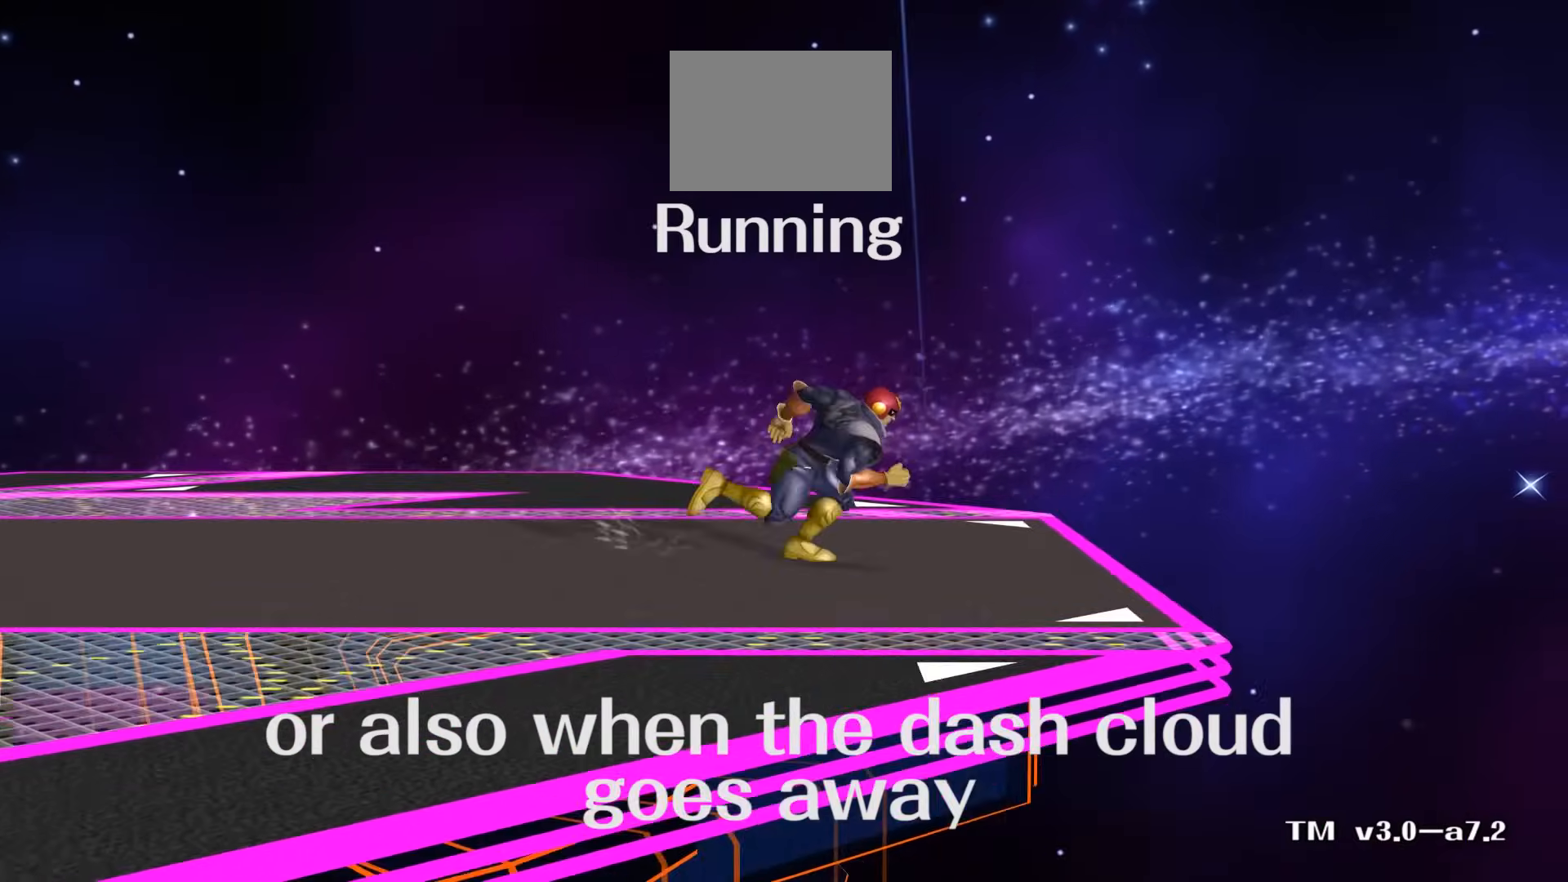
{"dt_ms": 500, "buttons": [], "left_stick": "left", "right_stick": "center", "events": [[83, "left_stick", "left"]]}
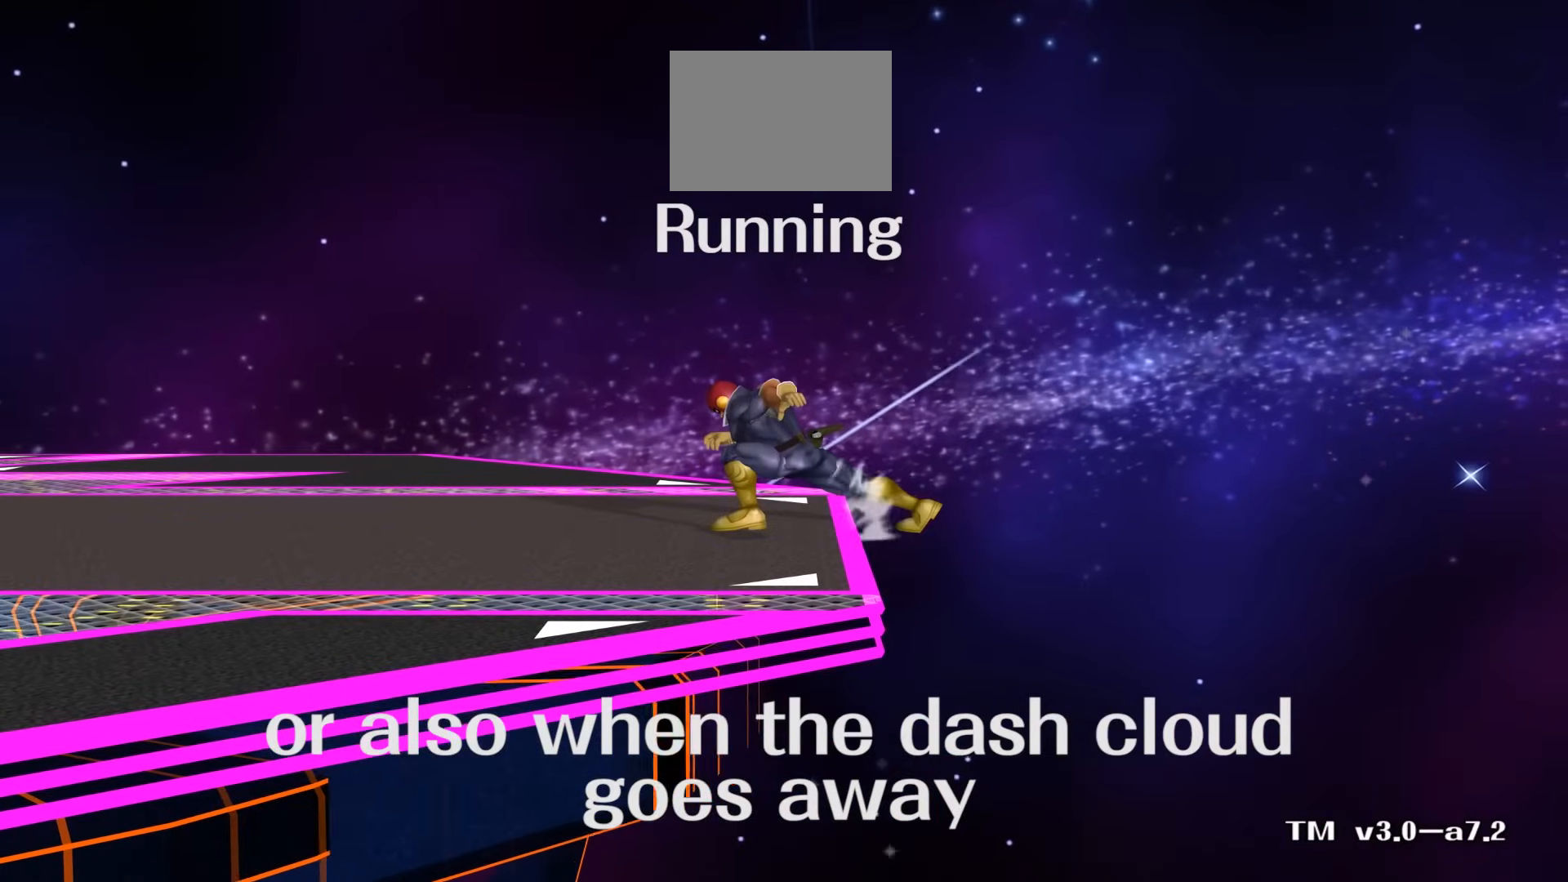
{"dt_ms": 500, "buttons": [], "left_stick": "right", "right_stick": "center", "events": [[500, "left_stick", "right"]]}
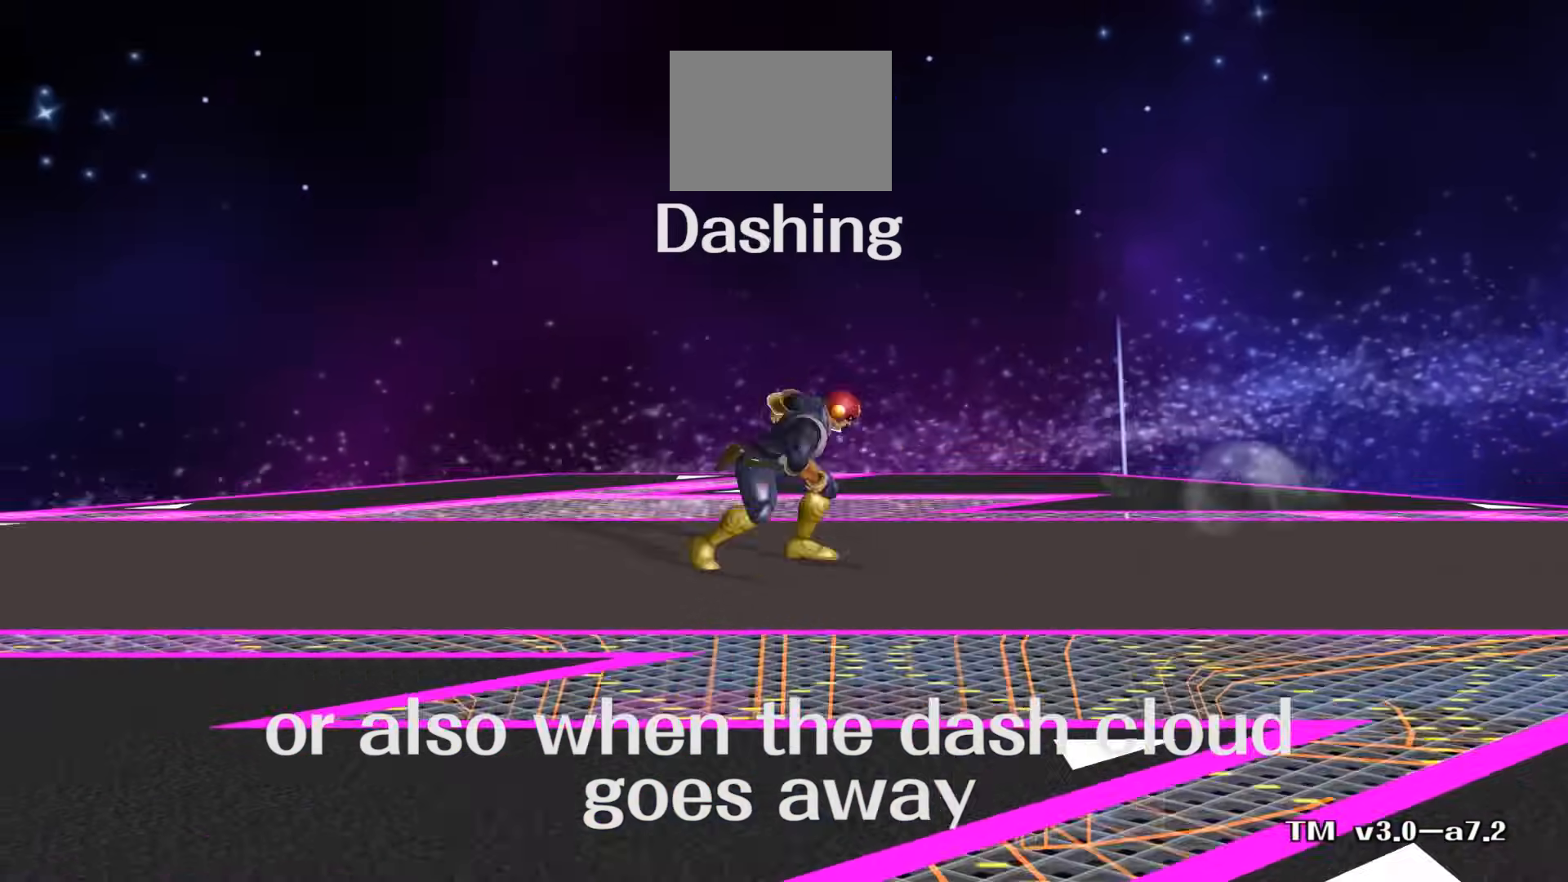
{"dt_ms": 500, "buttons": [], "left_stick": "right", "right_stick": "center", "events": []}
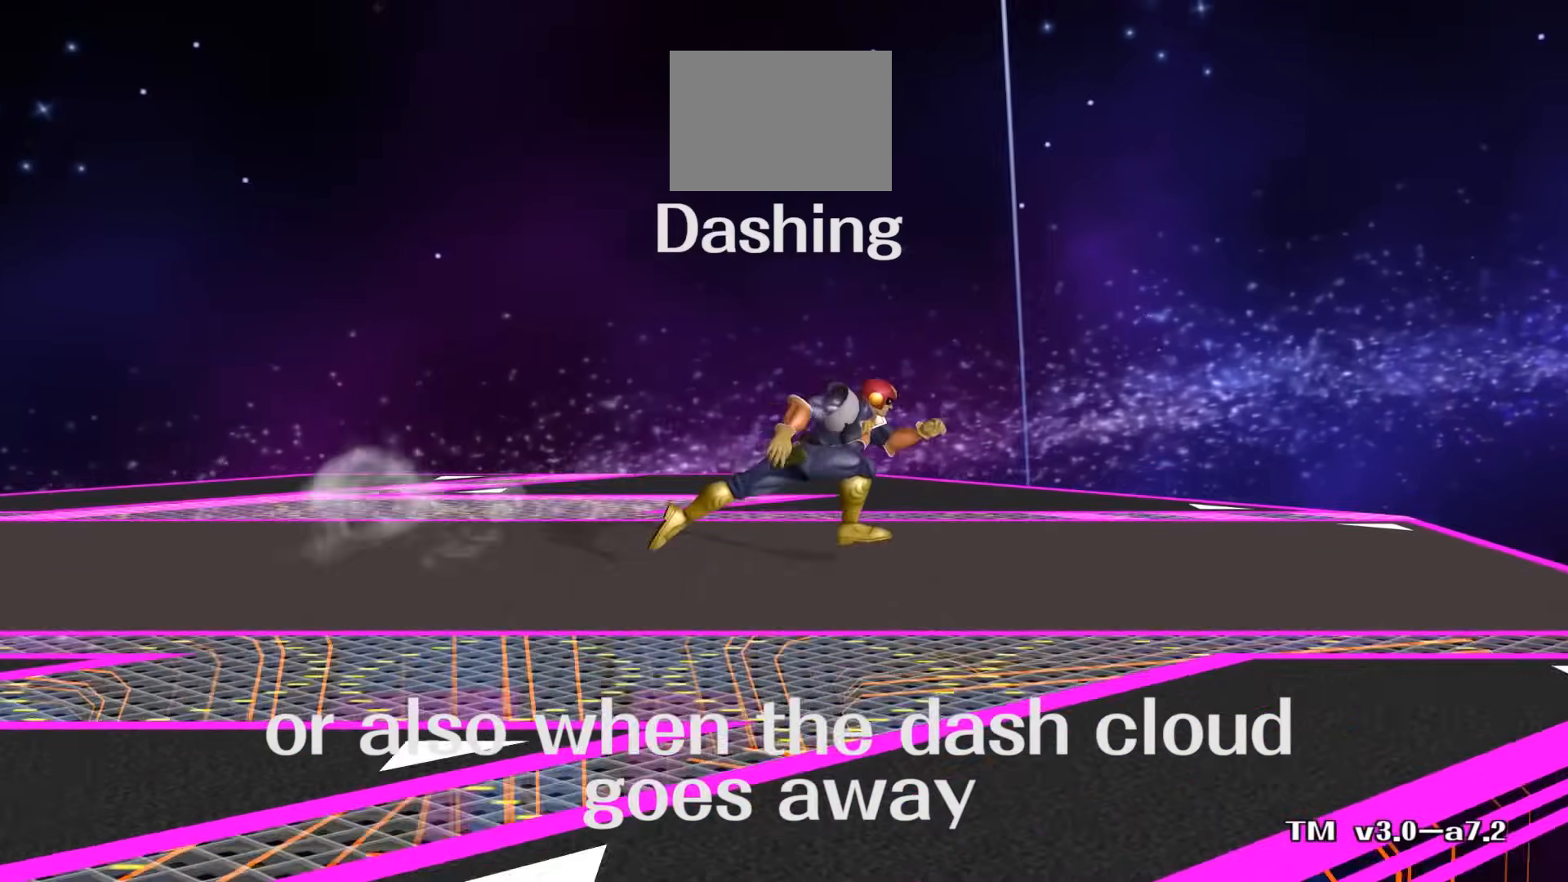
{"dt_ms": 500, "buttons": [], "left_stick": "right", "right_stick": "center", "events": []}
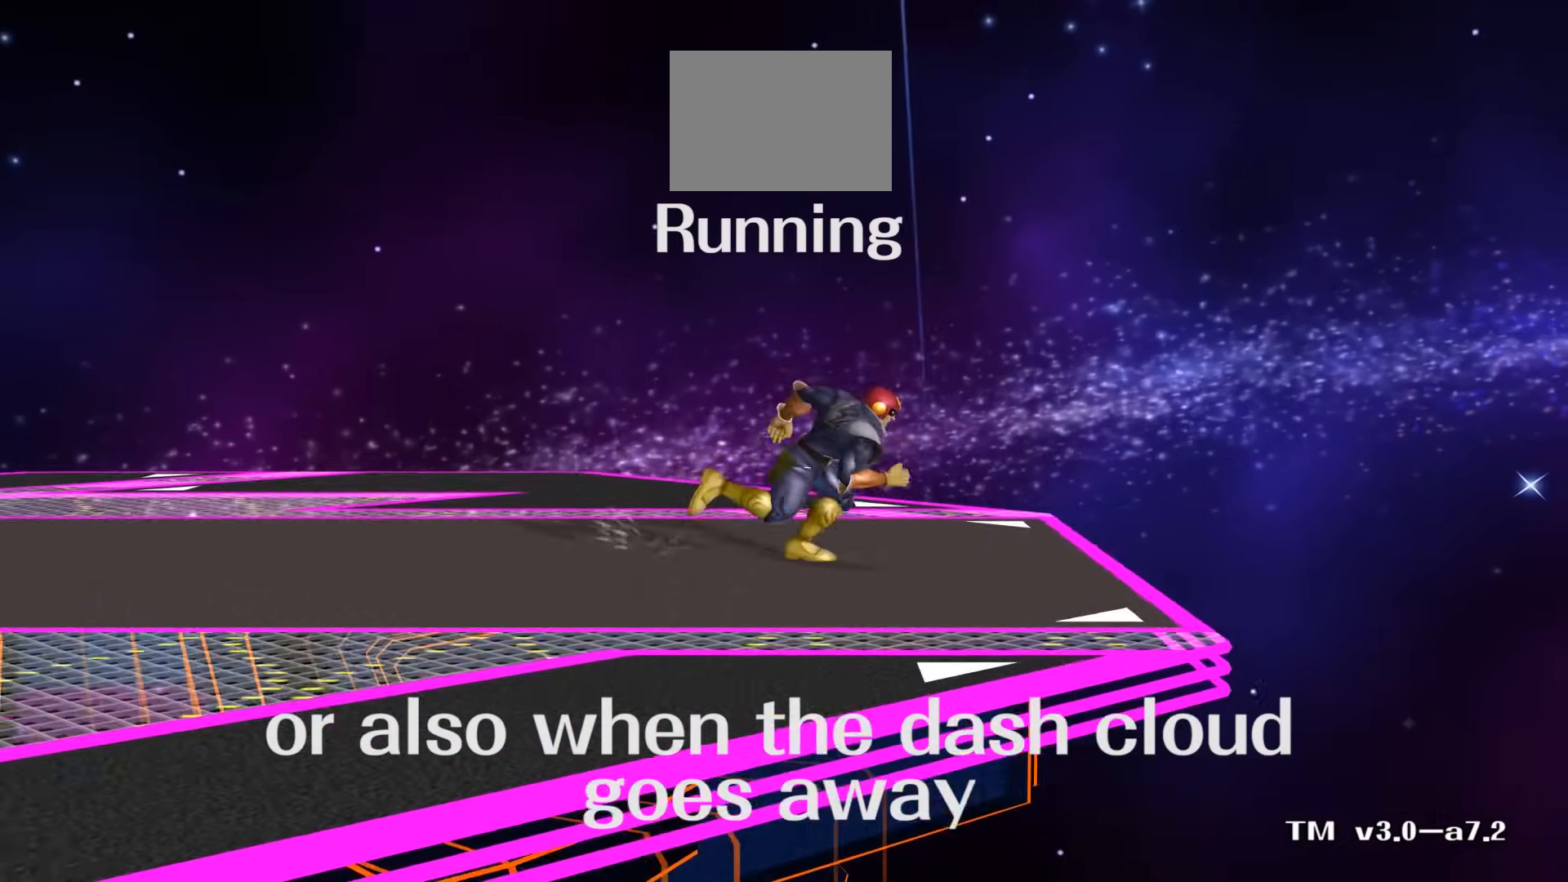
{"dt_ms": 500, "buttons": [], "left_stick": "left", "right_stick": "center", "events": [[100, "left_stick", "left"]]}
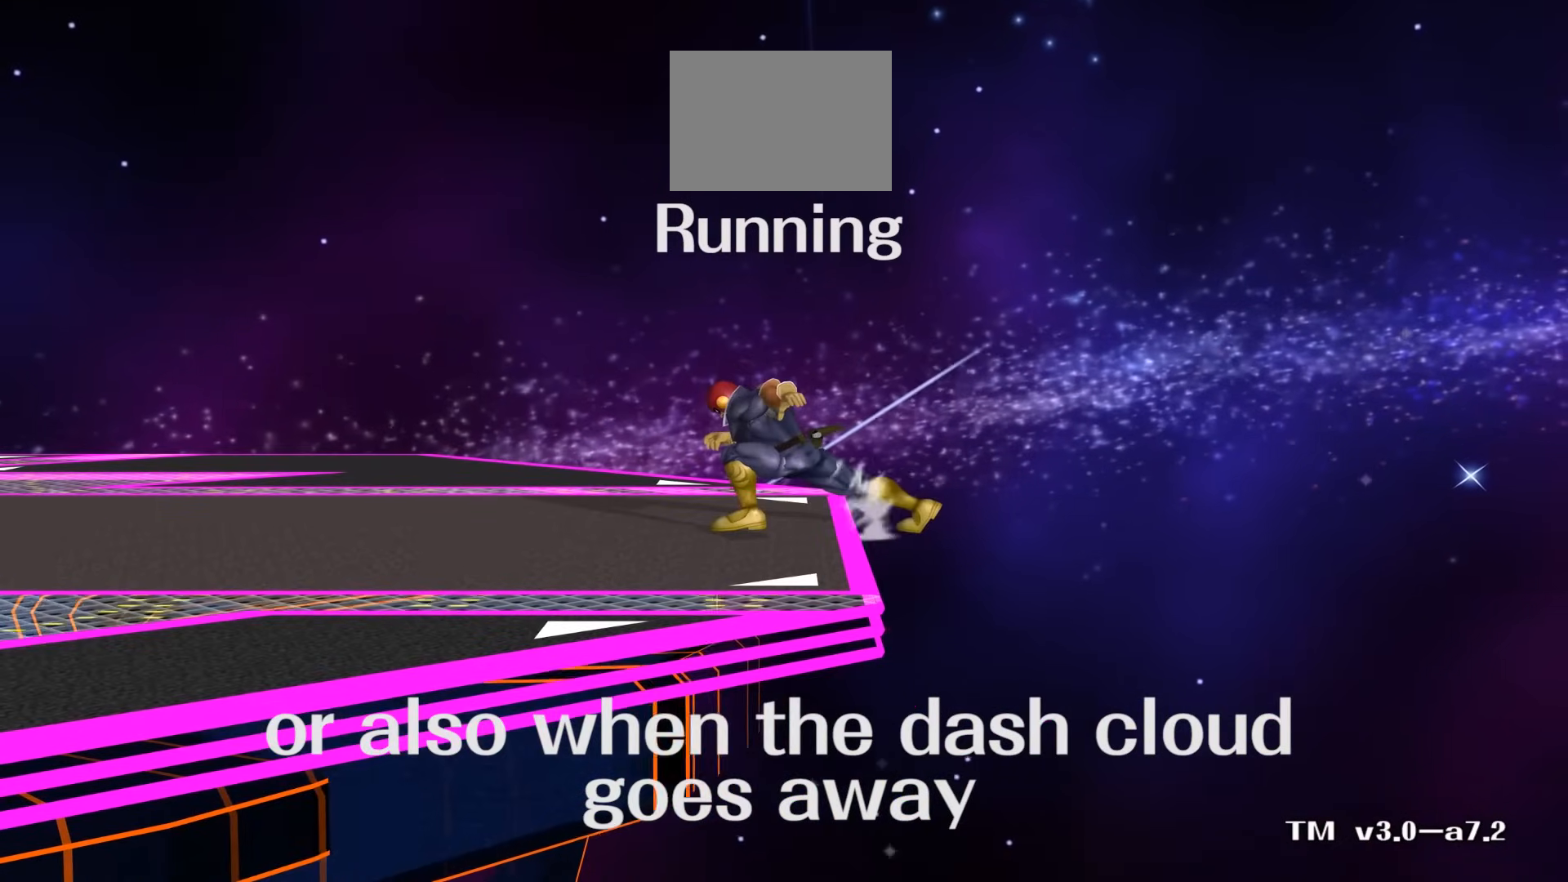
{"dt_ms": 500, "buttons": [], "left_stick": "center", "right_stick": "center", "events": [[333, "left_stick", "center"]]}
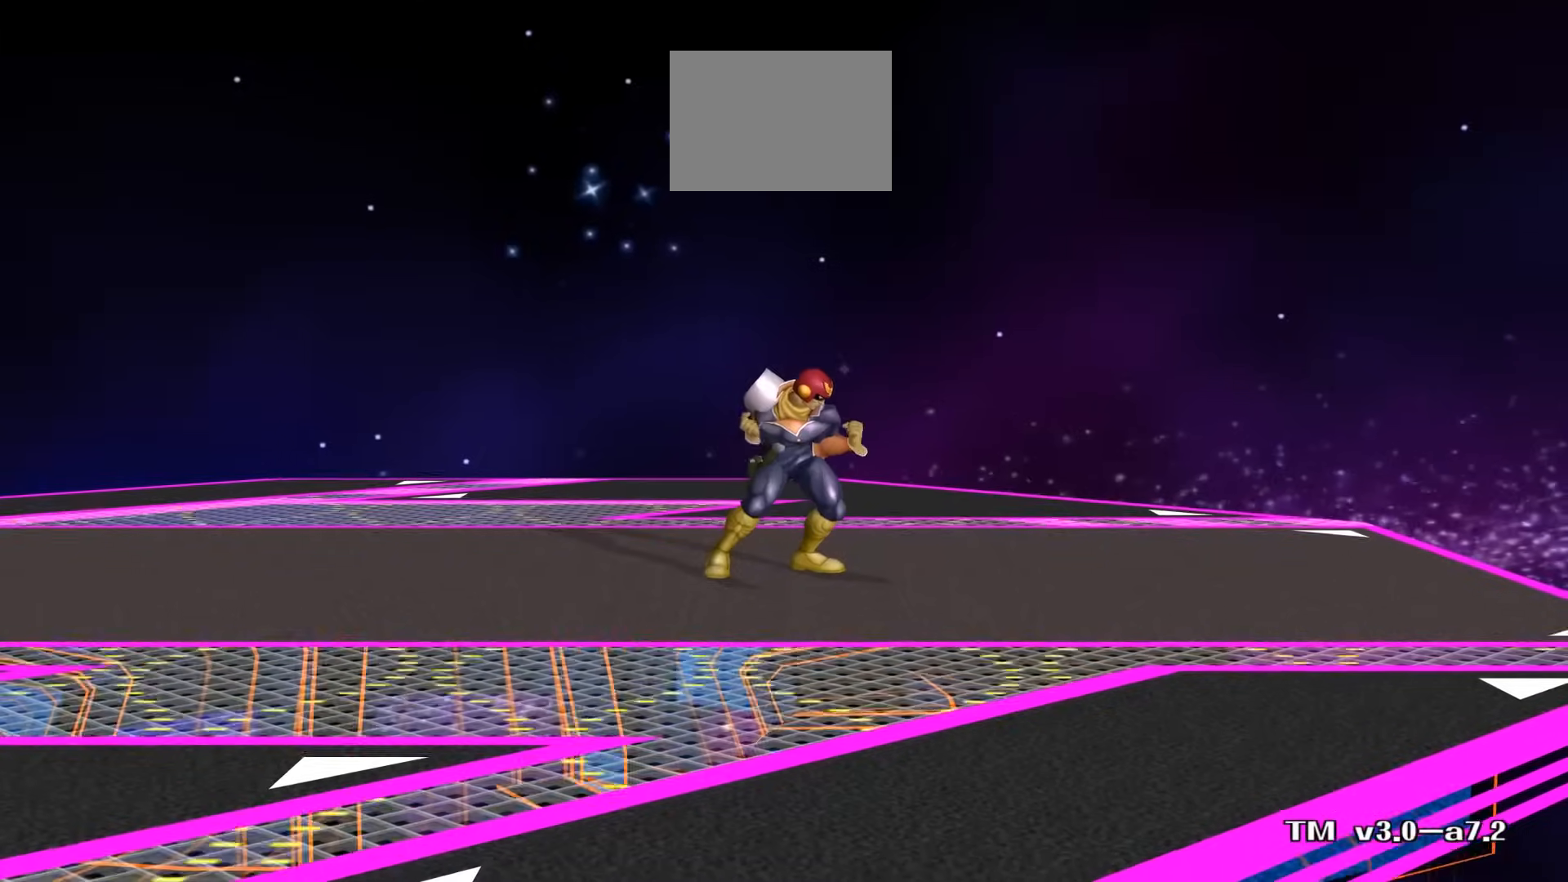
{"dt_ms": 1000, "buttons": [], "left_stick": "center", "right_stick": "center"}
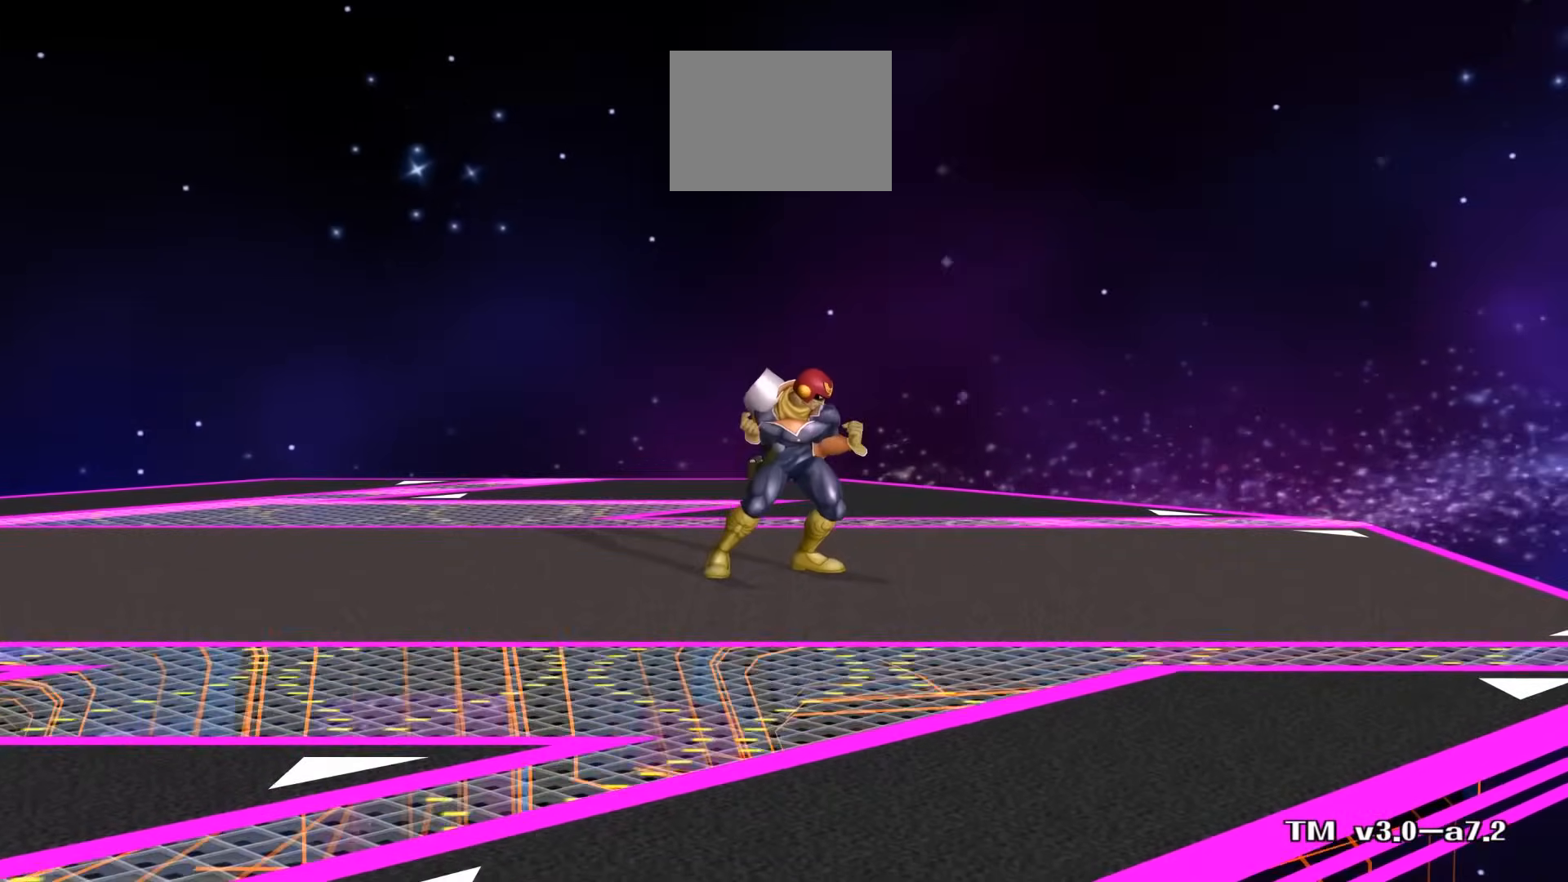
{"dt_ms": 500, "buttons": [], "left_stick": "center", "right_stick": "center", "events": []}
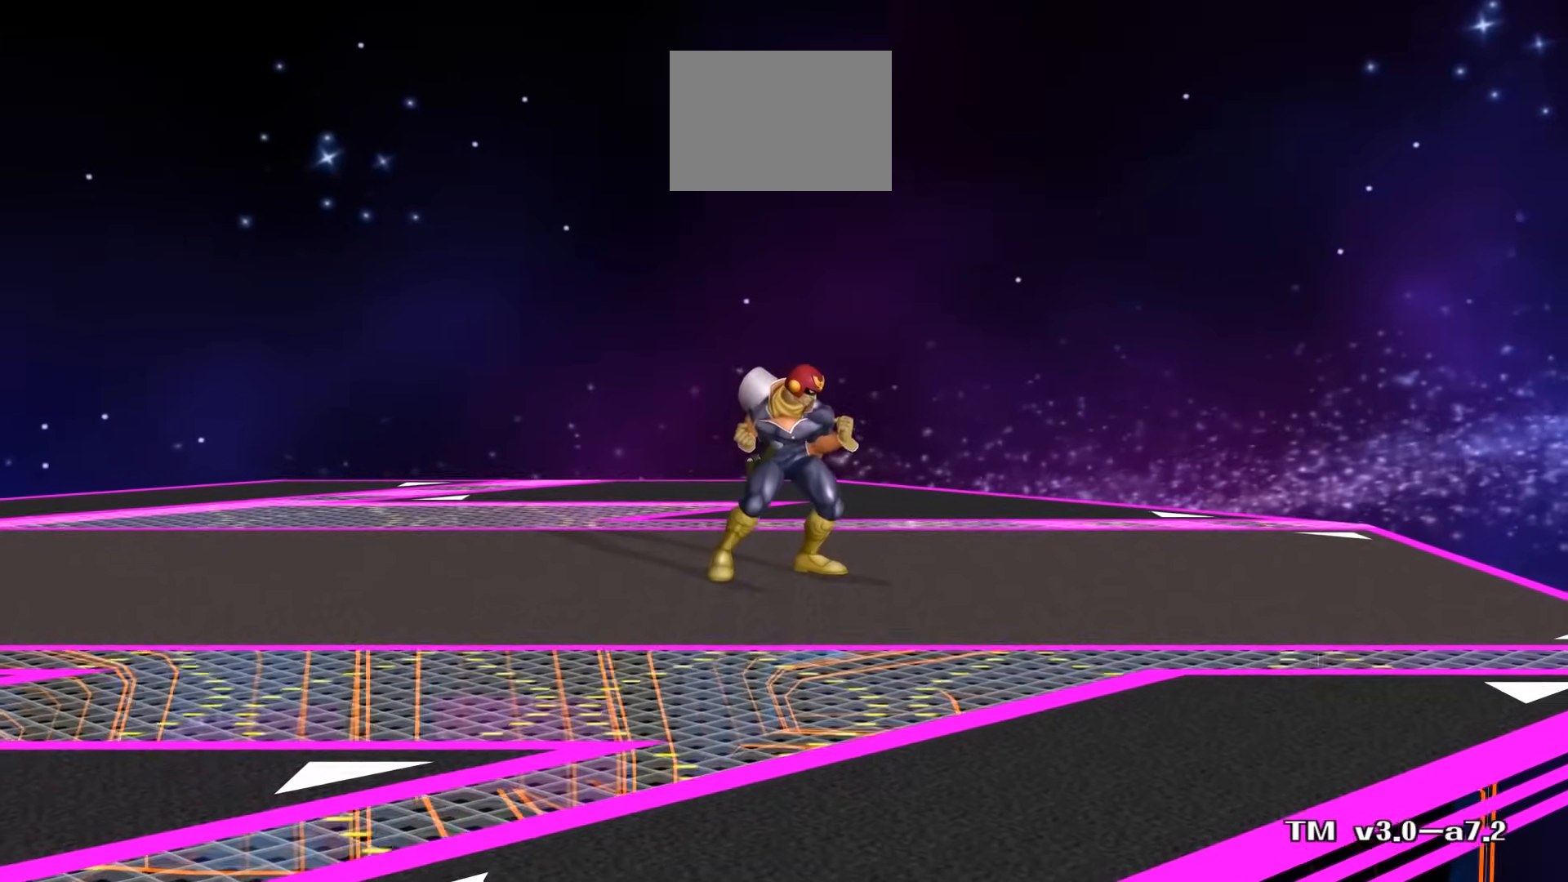
{"dt_ms": 500, "buttons": [], "left_stick": "center", "right_stick": "center", "events": []}
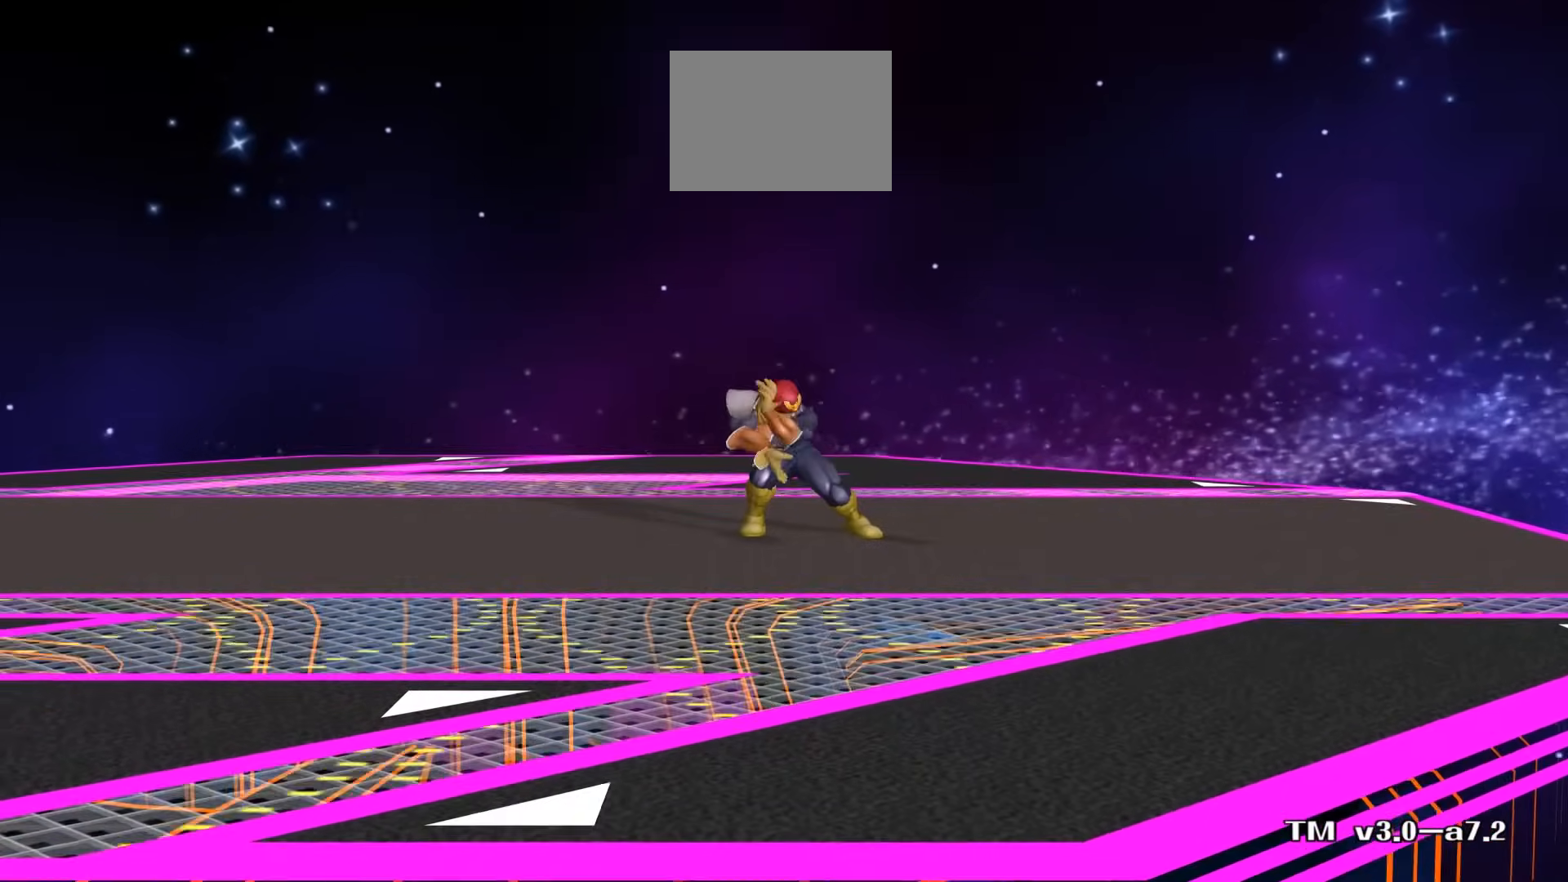
{"dt_ms": 500, "buttons": [], "left_stick": "center", "right_stick": "center", "events": []}
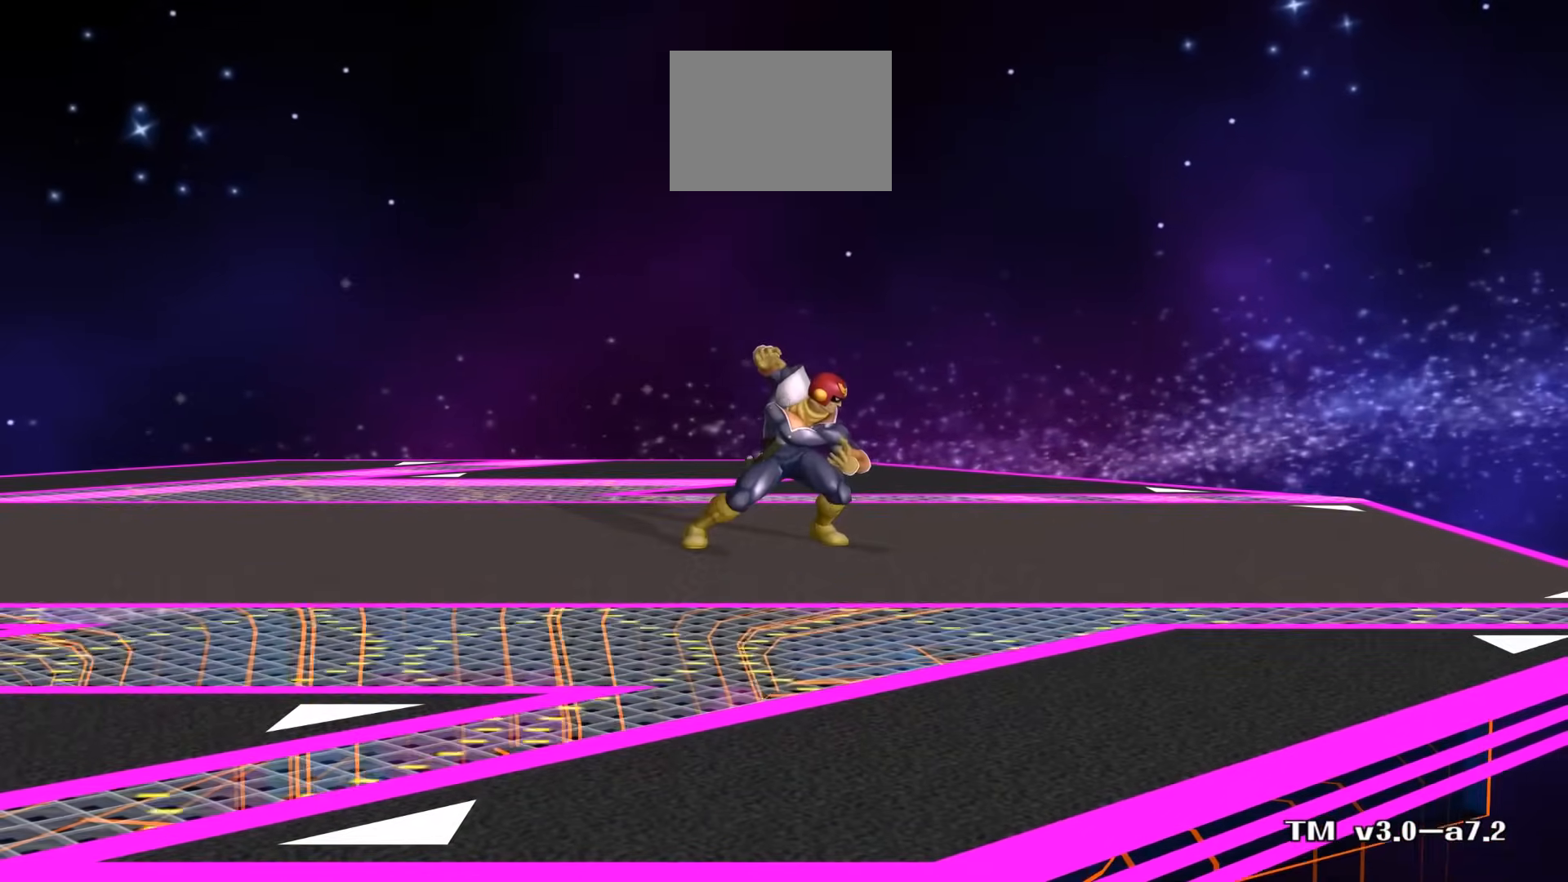
{"dt_ms": 500, "buttons": [], "left_stick": "left", "right_stick": "center", "events": [[267, "left_stick", "left"]]}
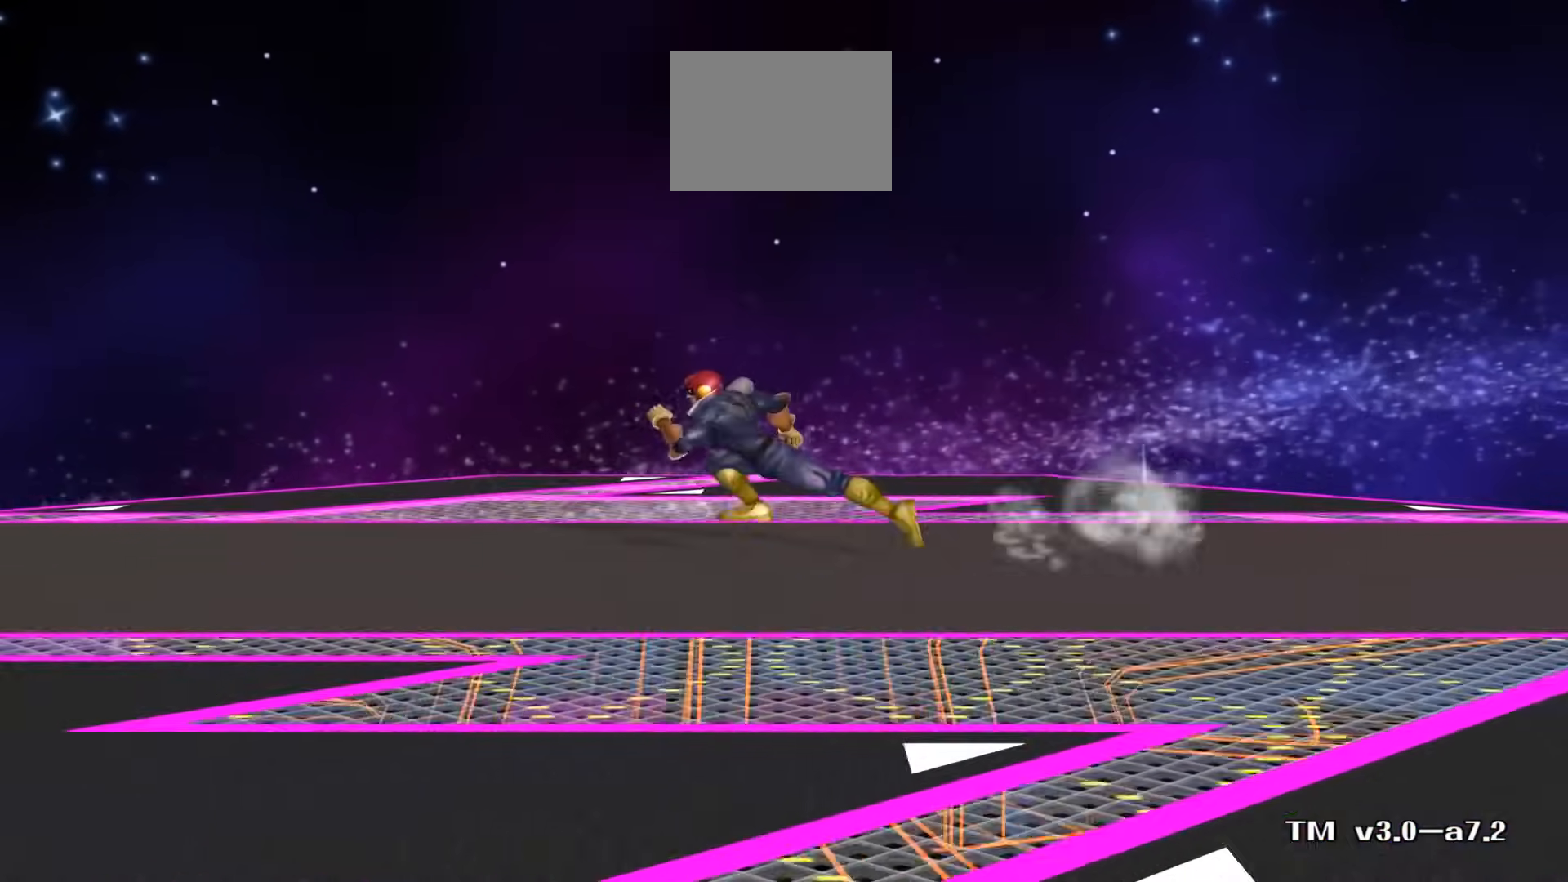
{"dt_ms": 500, "buttons": [], "left_stick": "right", "right_stick": "center", "events": [[50, "left_stick", "right"]]}
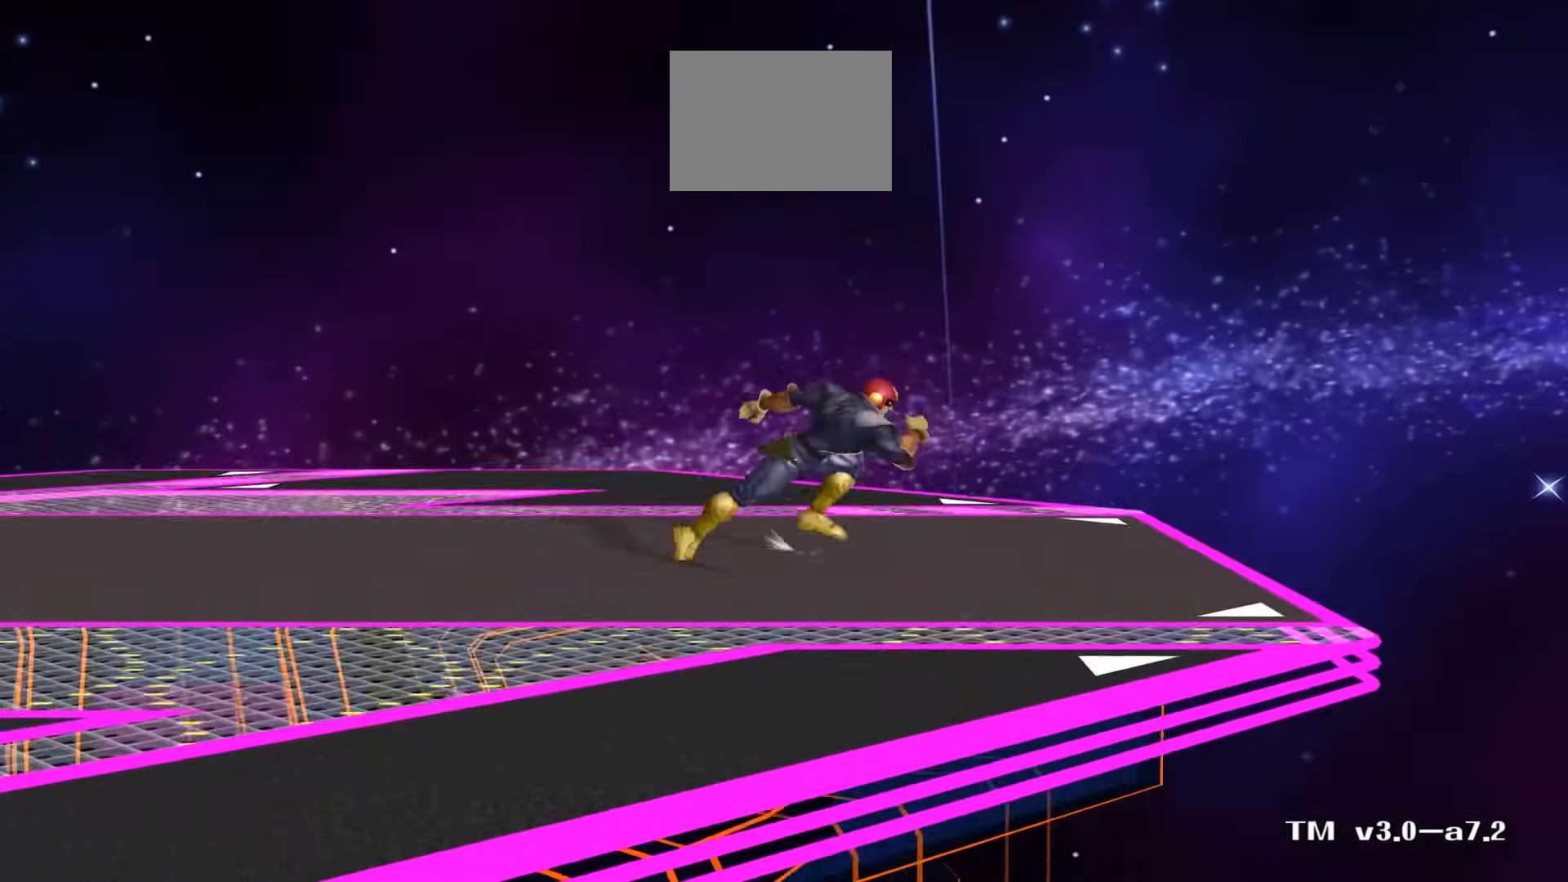
{"dt_ms": 500, "buttons": [], "left_stick": "left", "right_stick": "center", "events": [[117, "left_stick", "left"]]}
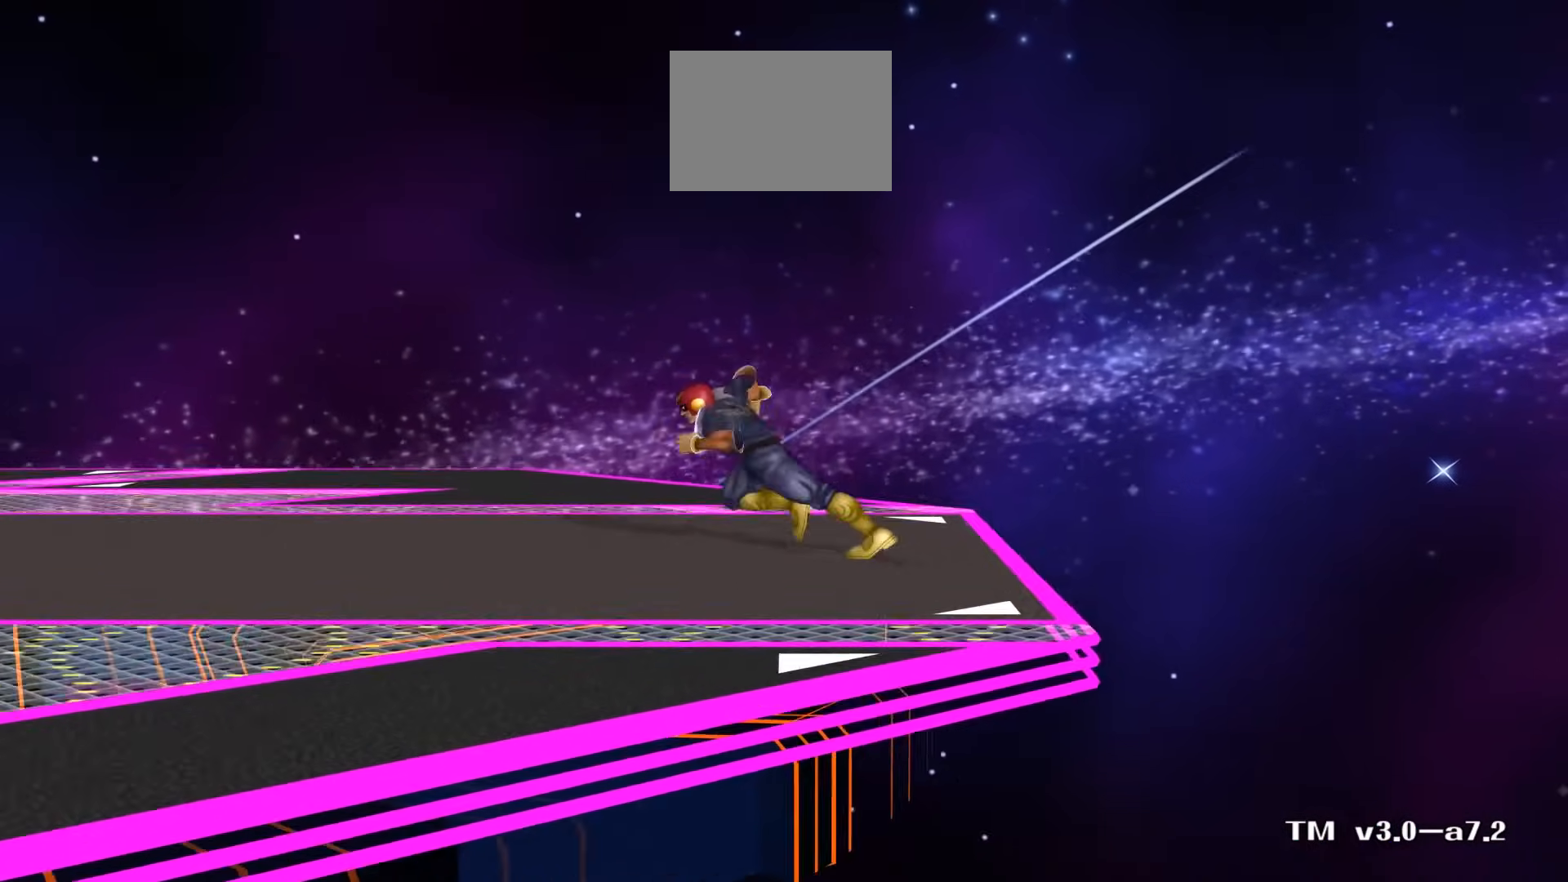
{"dt_ms": 500, "buttons": [], "left_stick": "right", "right_stick": "center", "events": [[483, "left_stick", "right"]]}
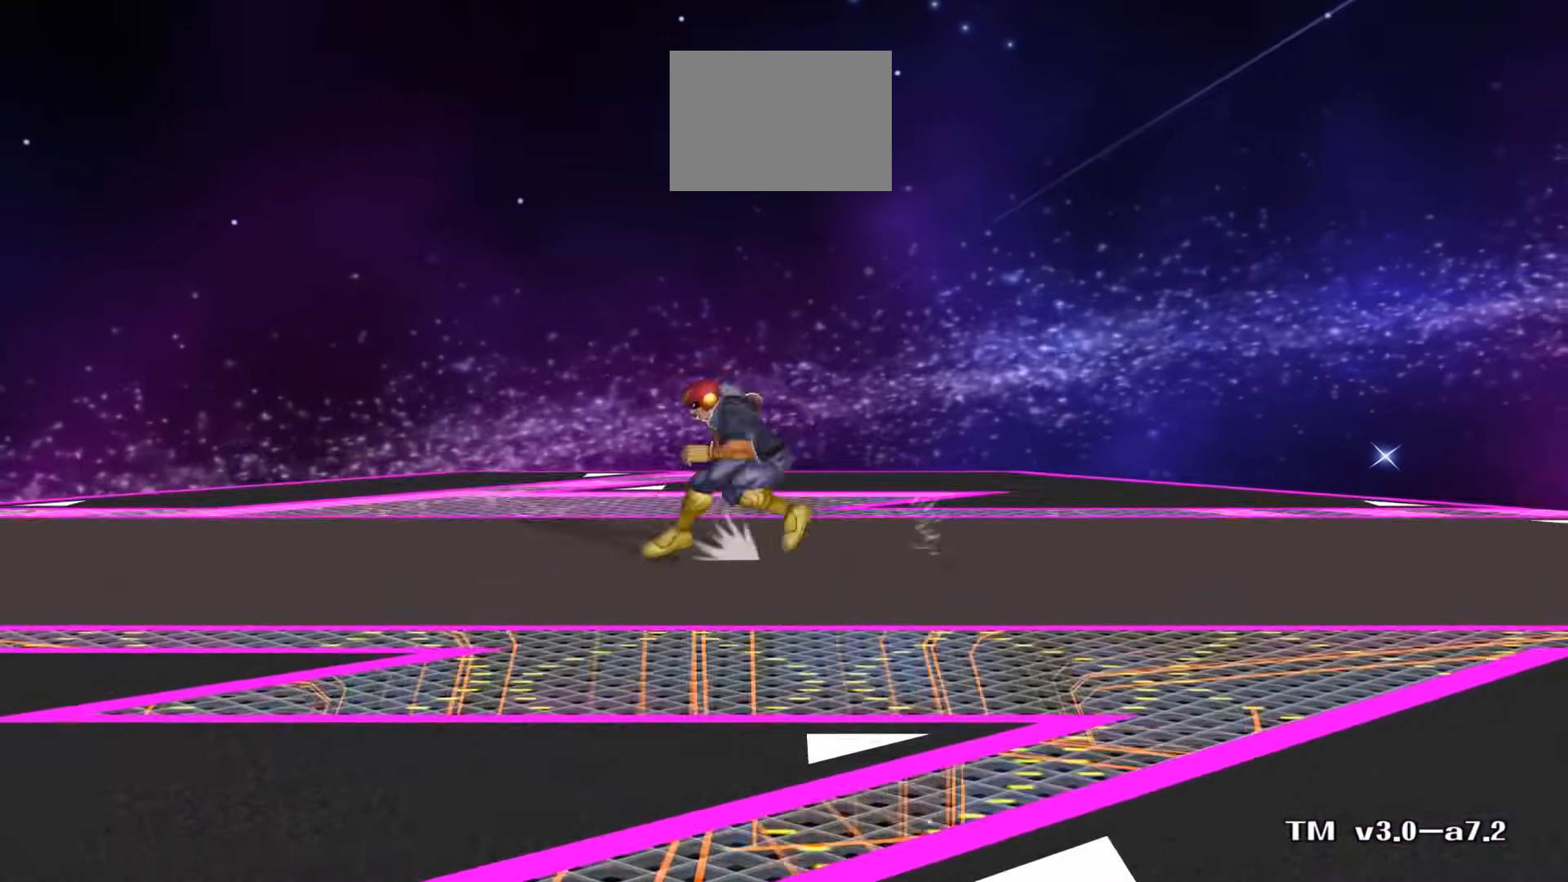
{"dt_ms": 500, "buttons": [], "left_stick": "left", "right_stick": "center", "events": [[467, "left_stick", "left"]]}
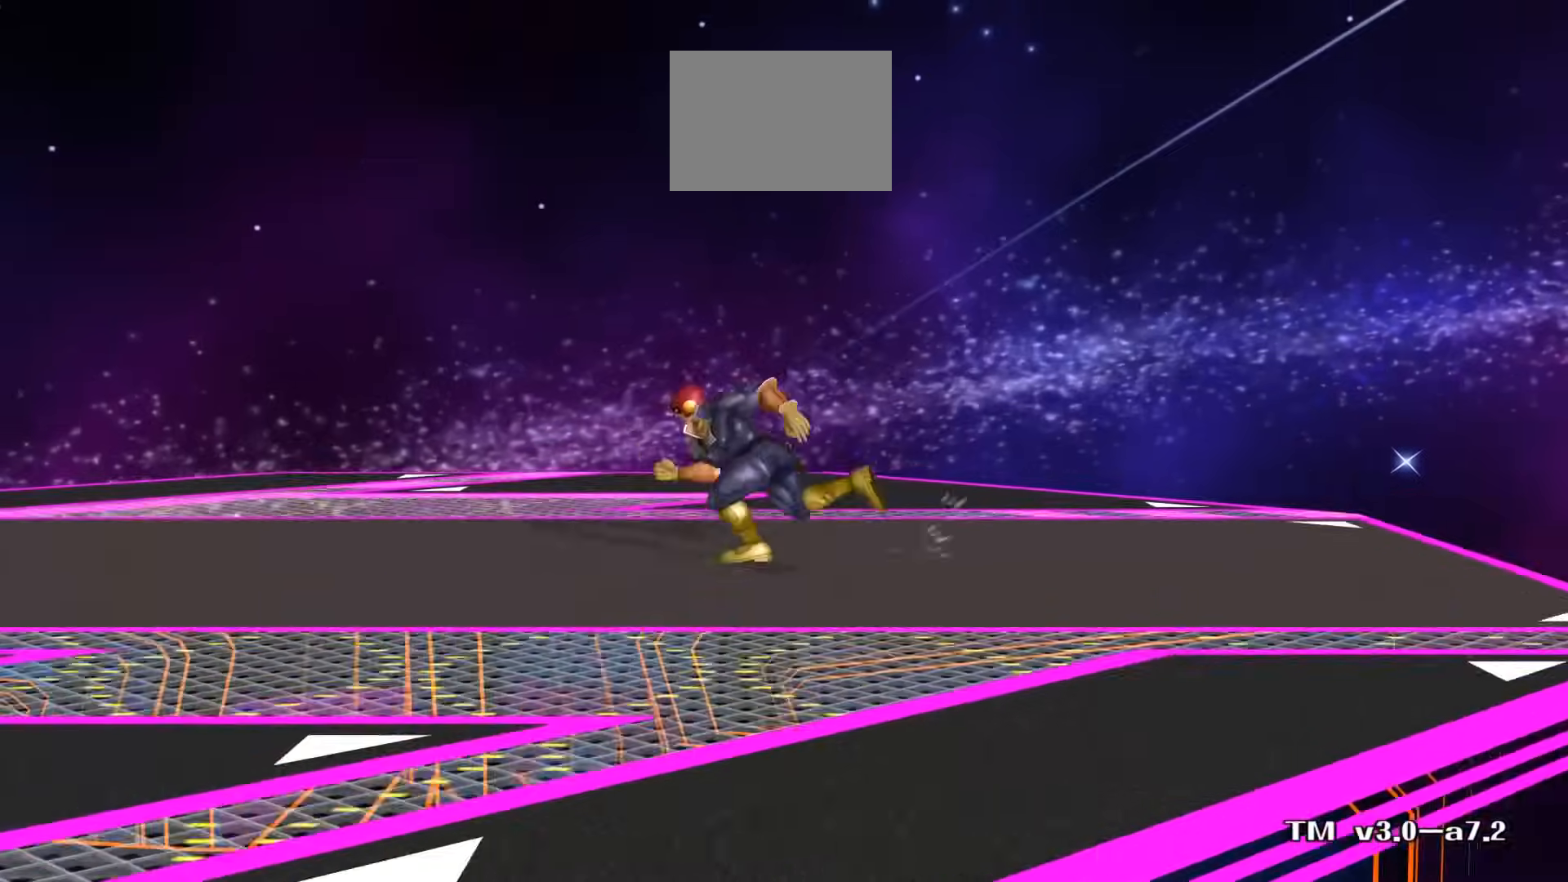
{"dt_ms": 500, "buttons": [], "left_stick": "right", "right_stick": "center", "events": [[167, "left_stick", "right"]]}
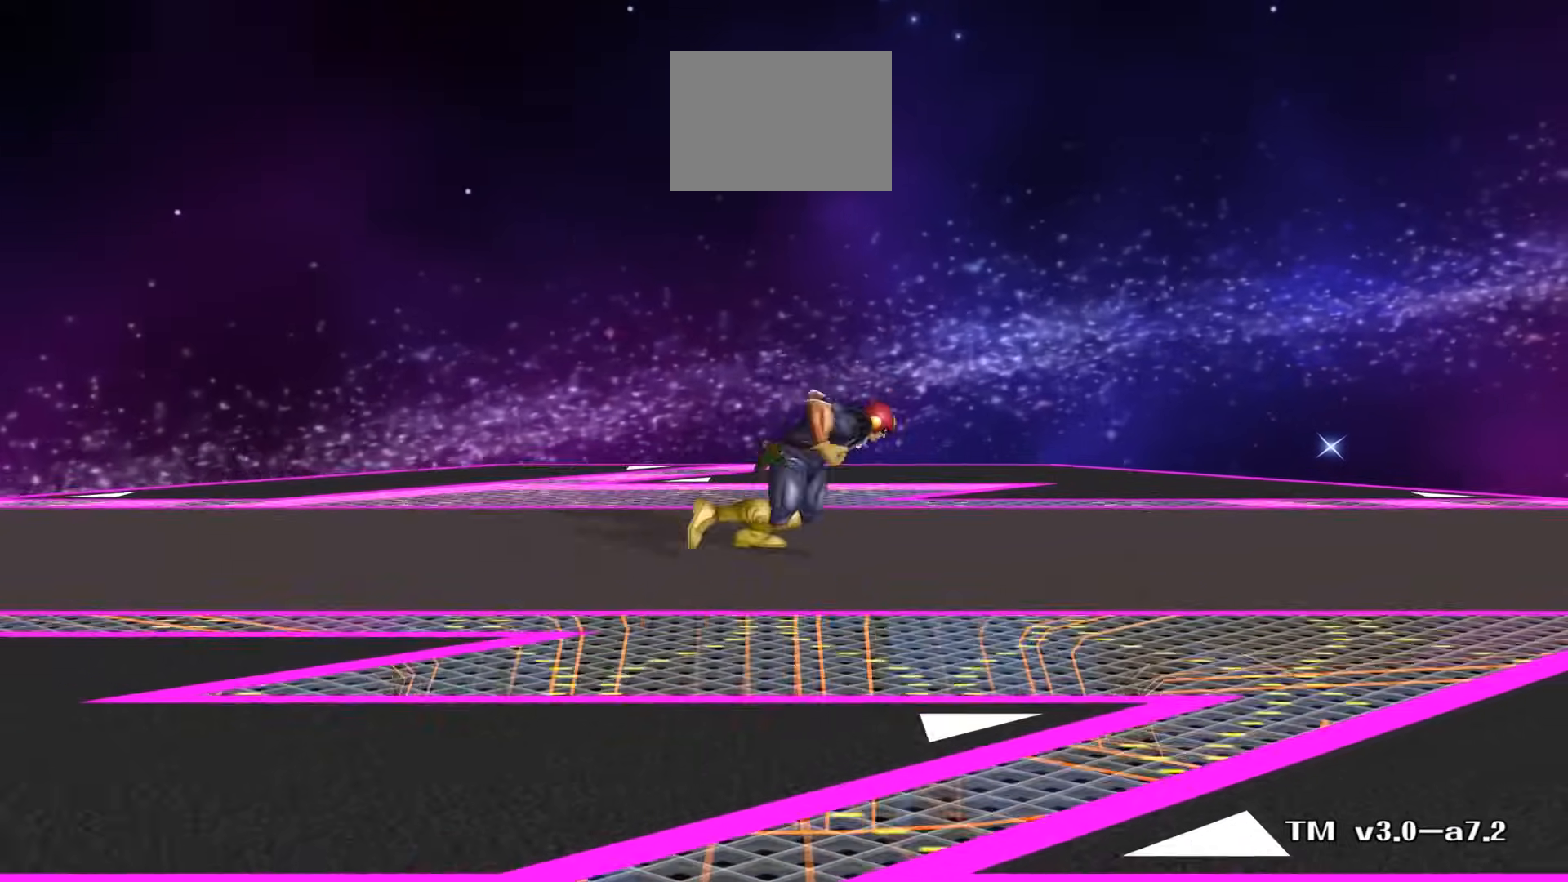
{"dt_ms": 500, "buttons": [], "left_stick": "down", "right_stick": "center", "events": [[350, "left_stick", "down"]]}
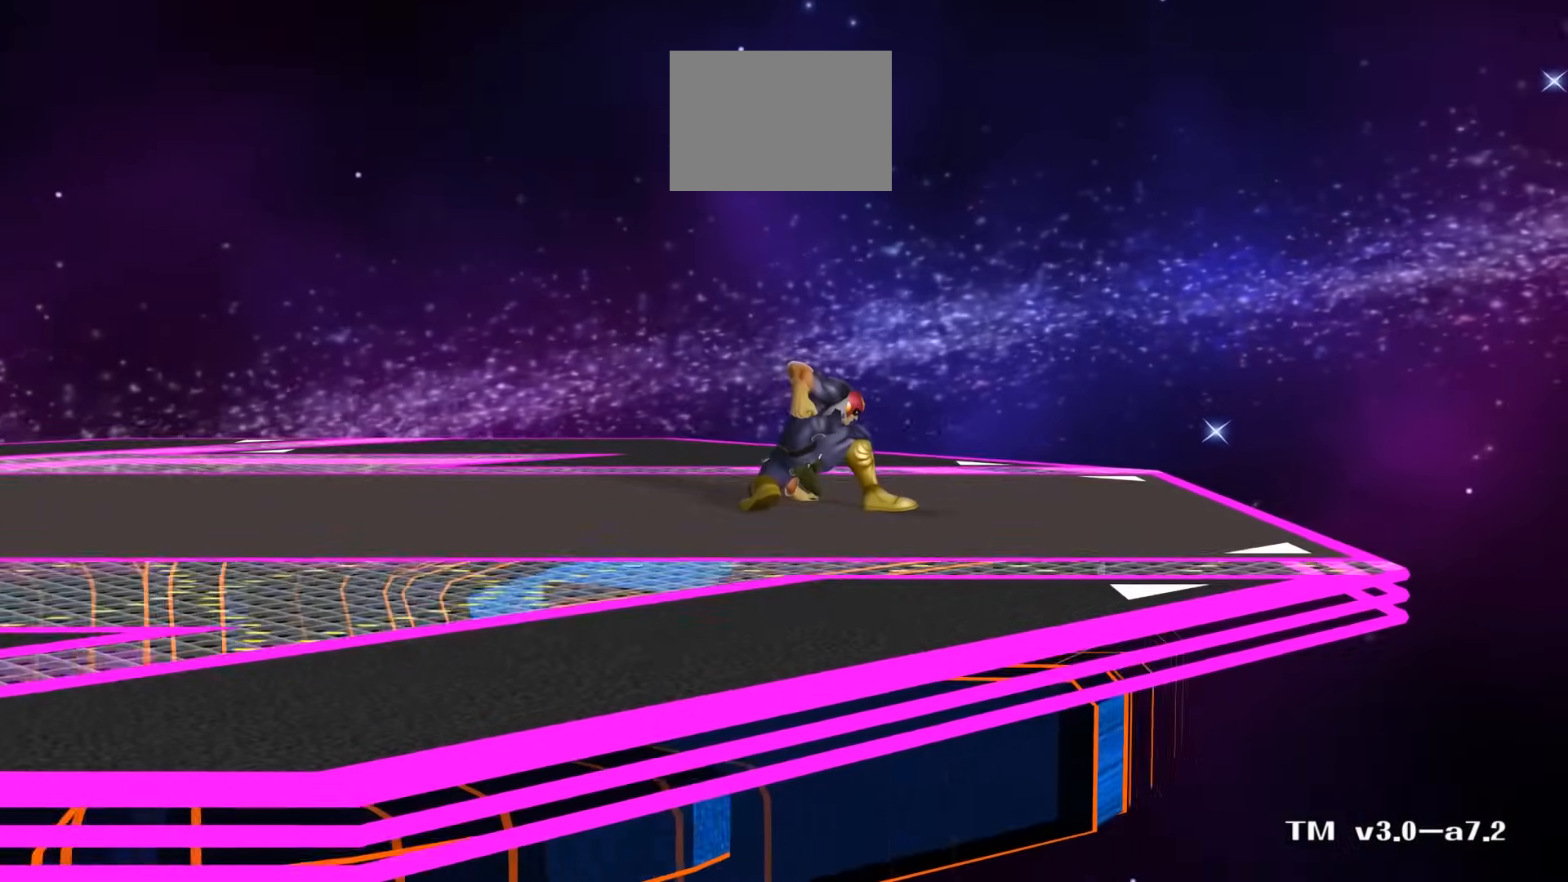
{"dt_ms": 500, "buttons": [], "left_stick": "down", "right_stick": "center", "events": []}